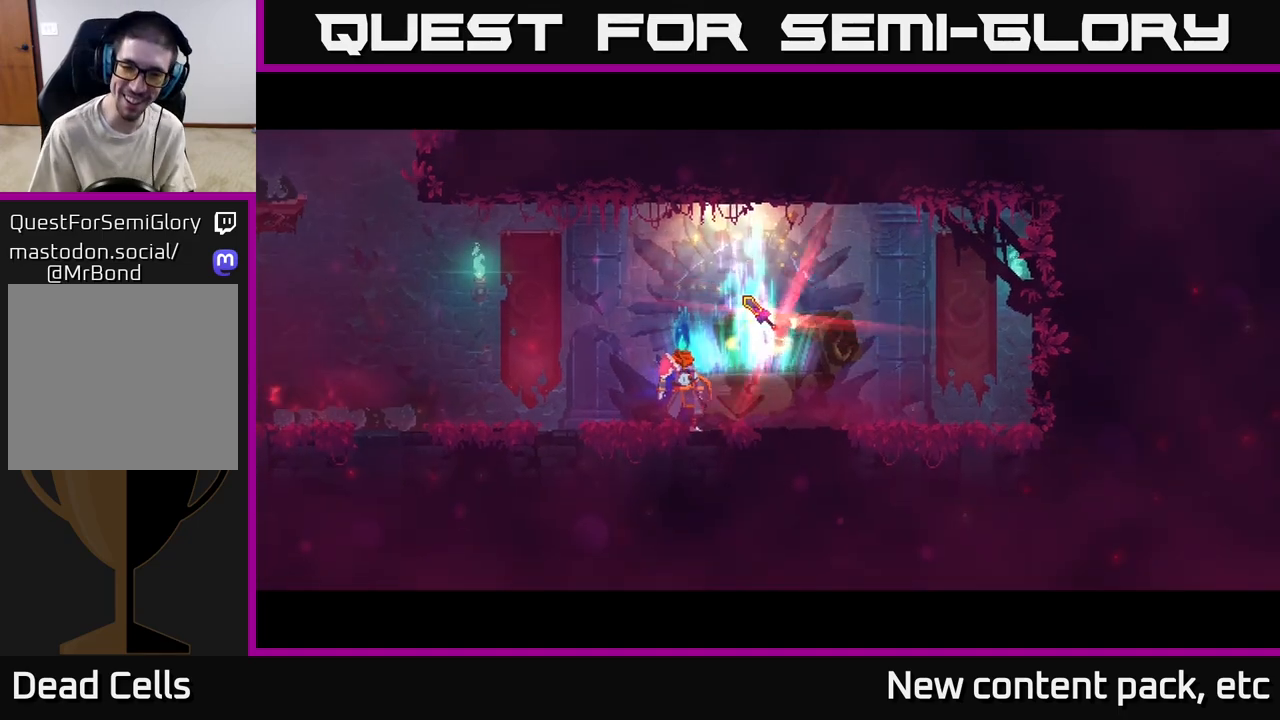
Gameplay with a controller (Xbox layout); each line is a JSON object with the inputs held at the frame after it. "events" lists button and stick changes between this image and that frame as [ms after this image, input, new state], when the widget could be followed in between. Not read: L3 R3.
{"buttons": [], "left_stick": "right", "right_stick": "center", "events": [[33, "left_stick", "right"]]}
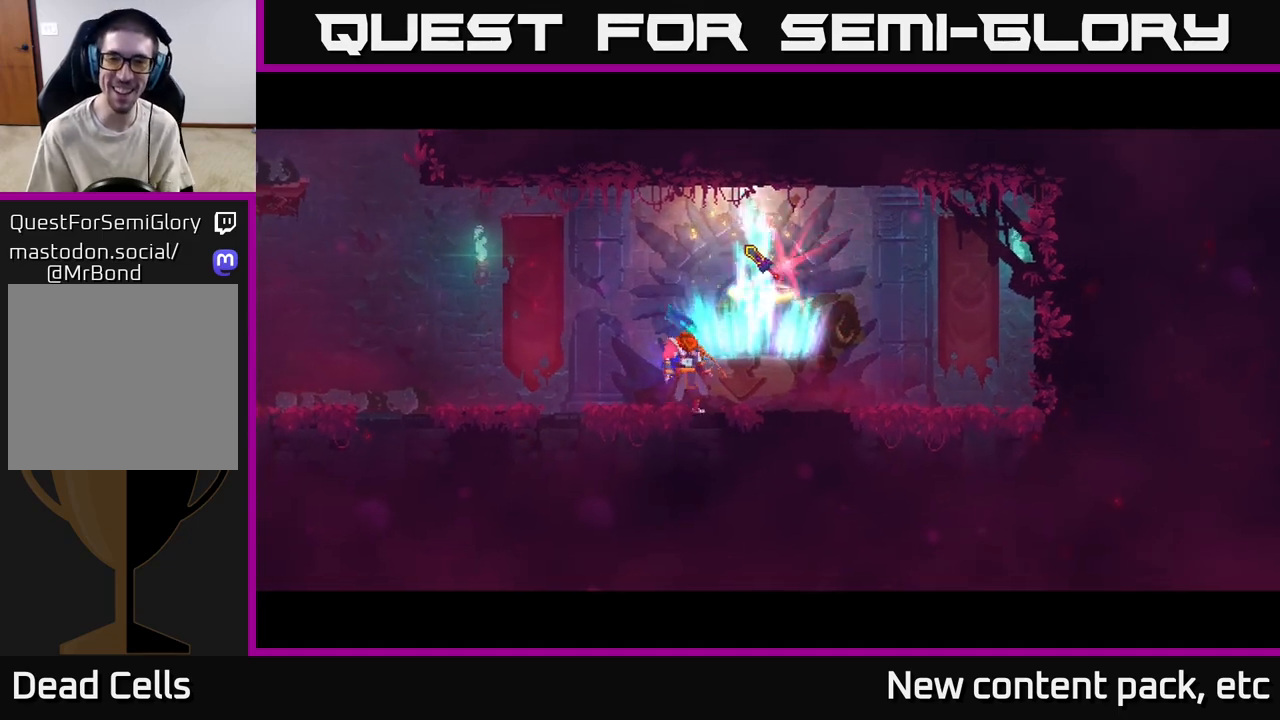
{"buttons": [], "left_stick": "center", "right_stick": "center", "events": [[283, "left_stick", "left"], [433, "left_stick", "center"]]}
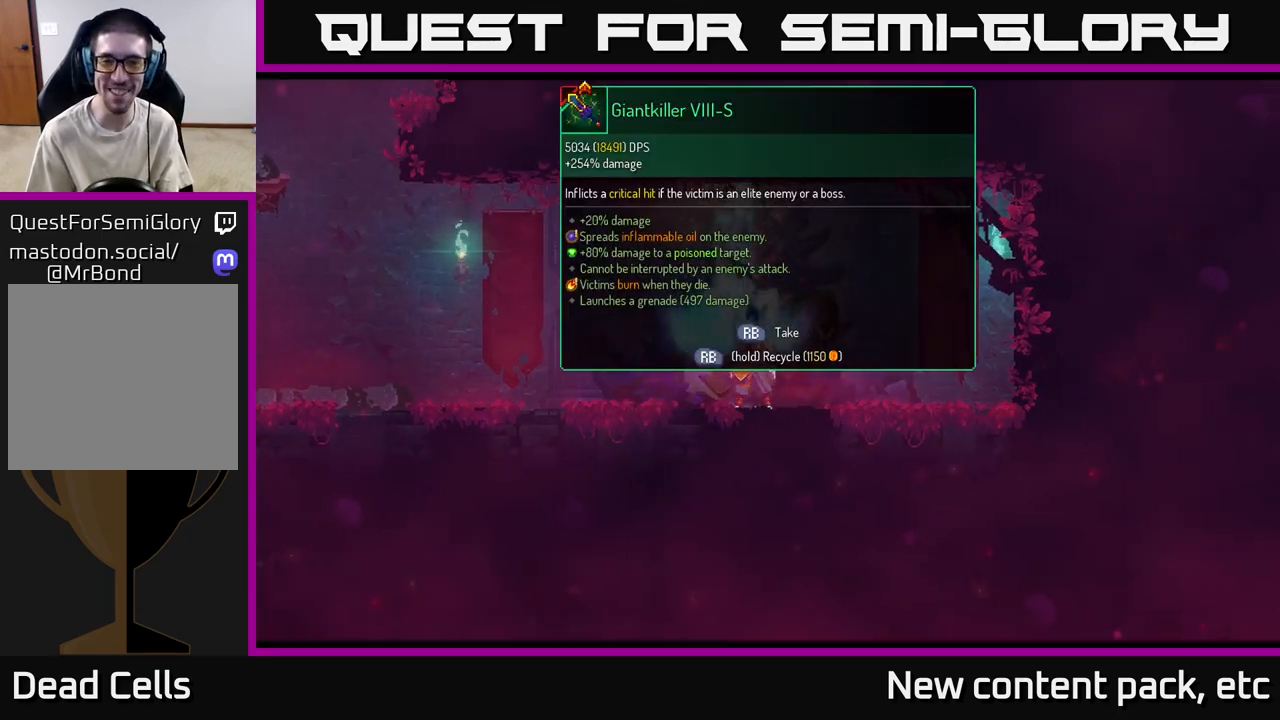
{"buttons": [], "left_stick": "center", "right_stick": "center", "events": []}
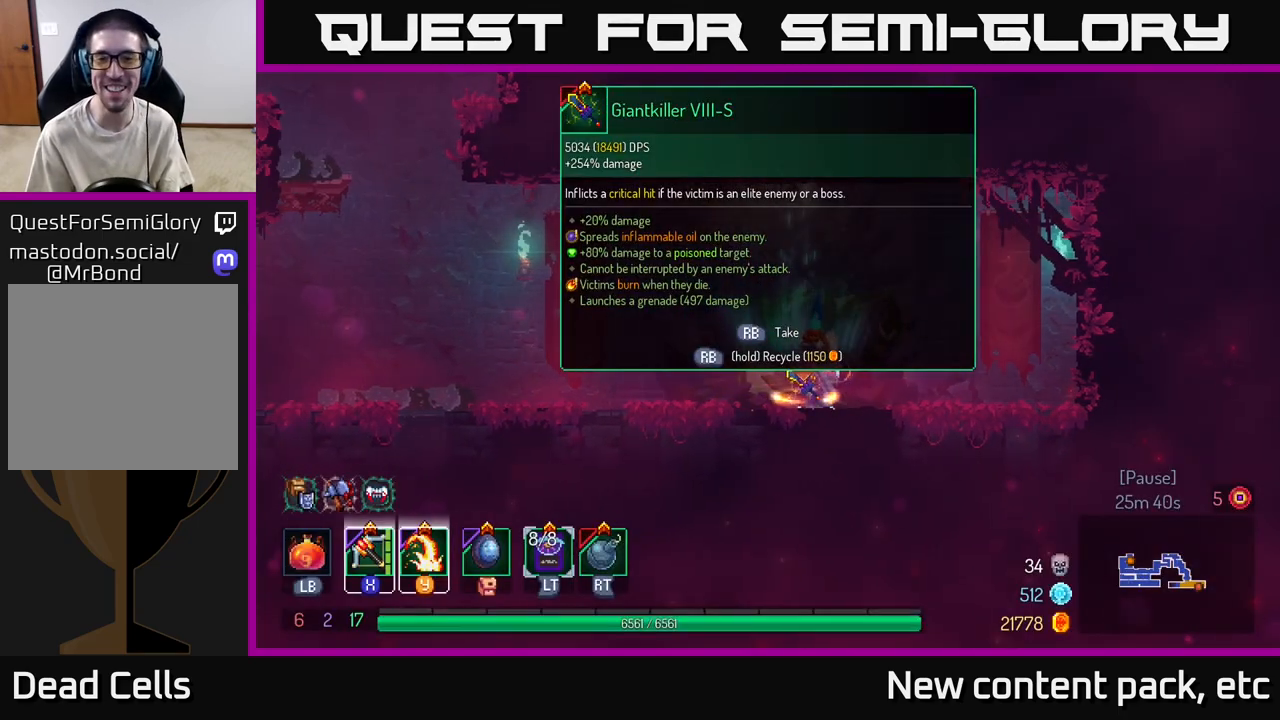
{"buttons": [], "left_stick": "center", "right_stick": "center", "events": []}
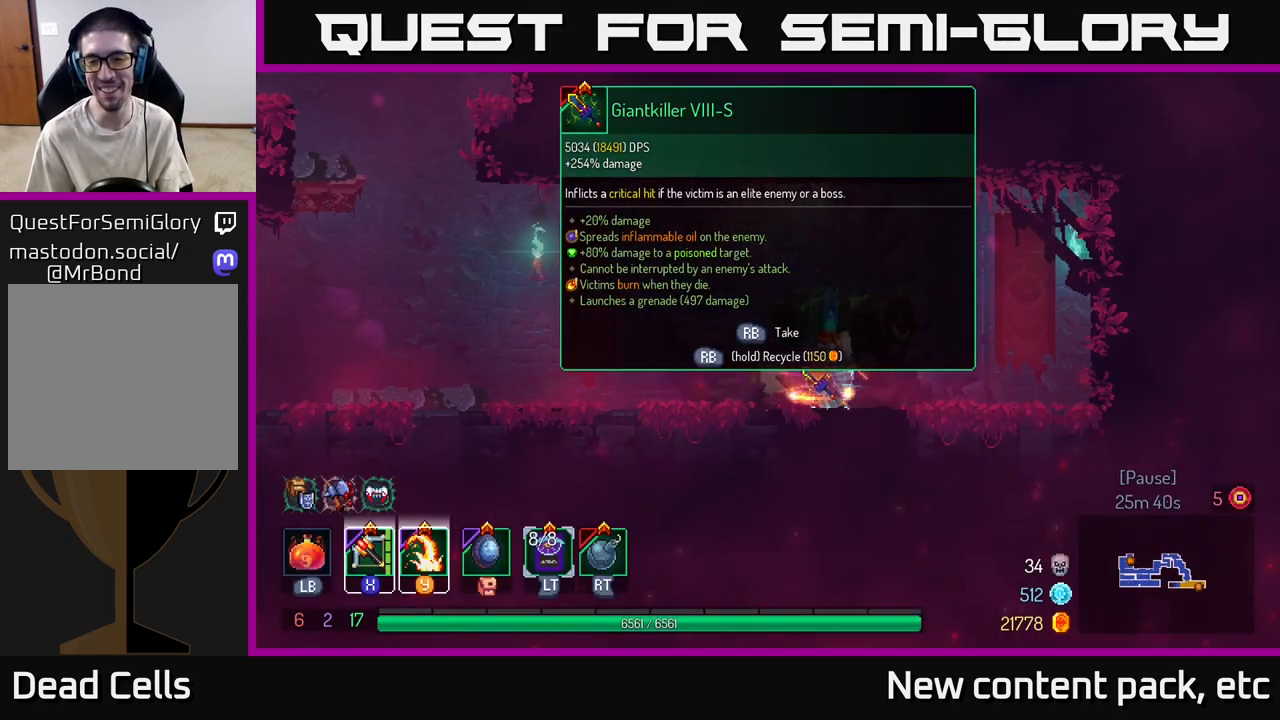
{"buttons": ["R1"], "left_stick": "center", "right_stick": "center", "events": [[233, "R1", "down"]]}
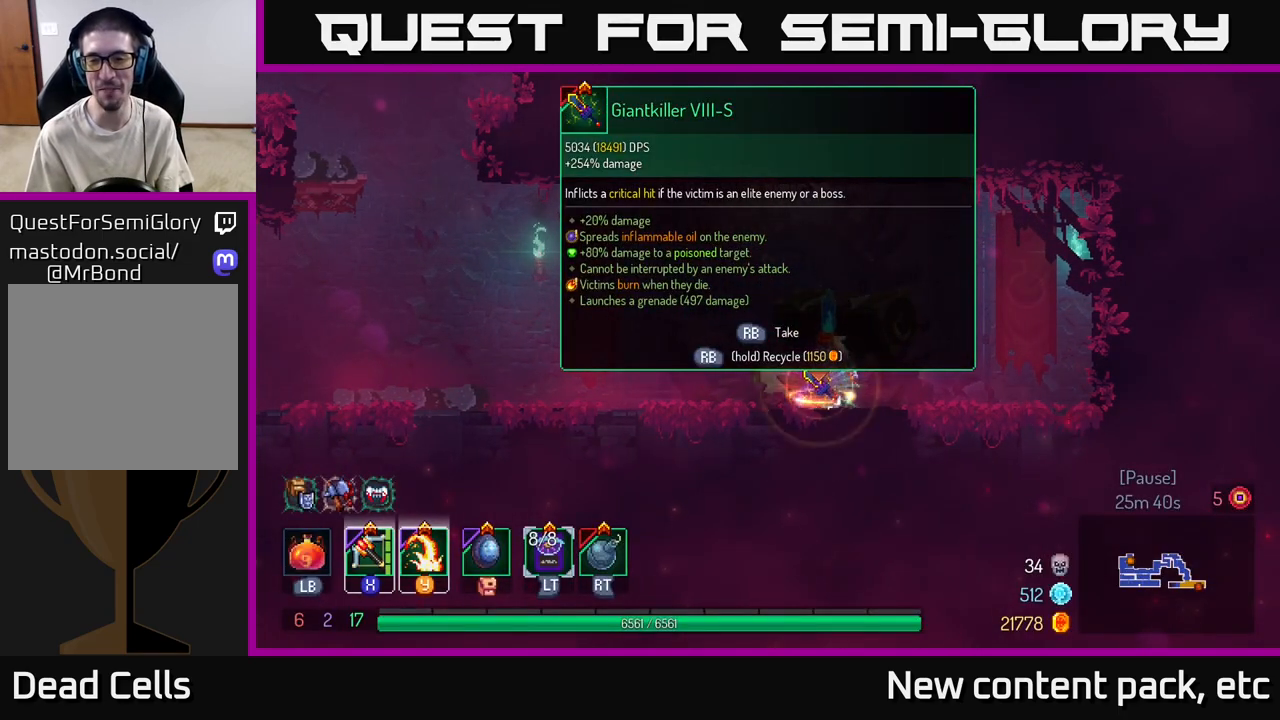
{"buttons": ["R1"], "left_stick": "center", "right_stick": "center", "events": []}
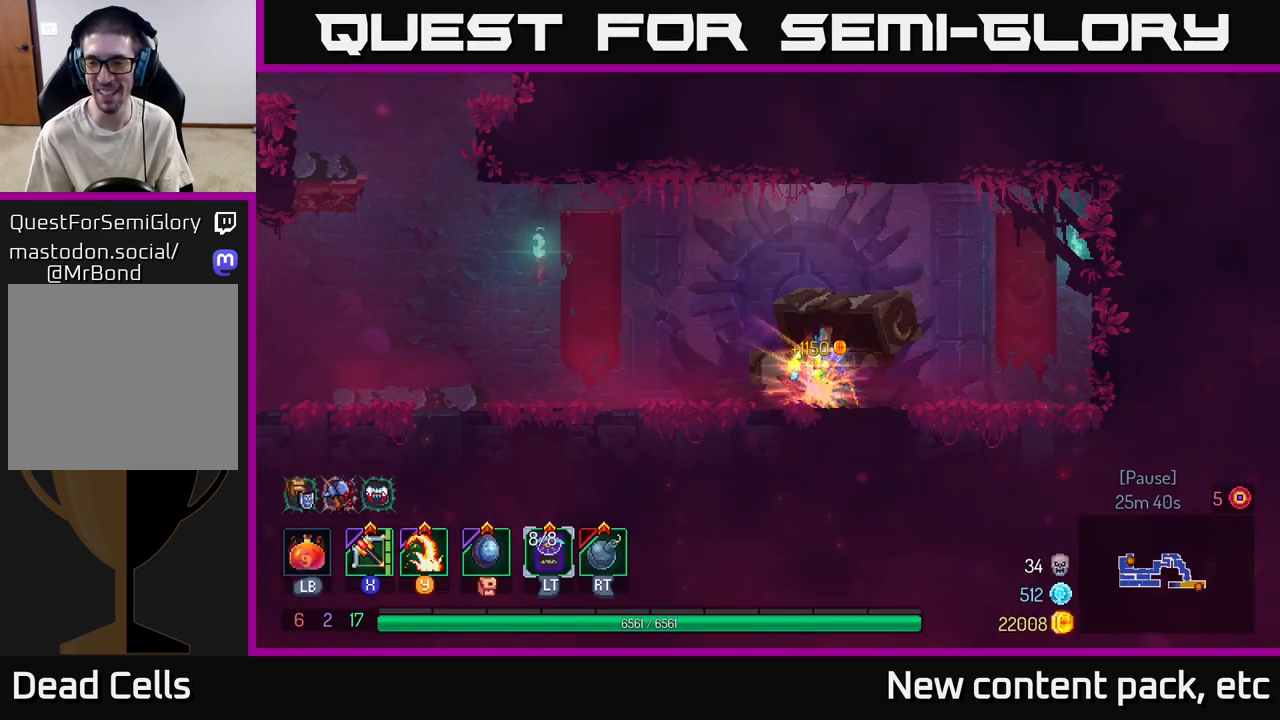
{"buttons": [], "left_stick": "left", "right_stick": "center", "events": [[117, "left_stick", "left"], [150, "R1", "up"]]}
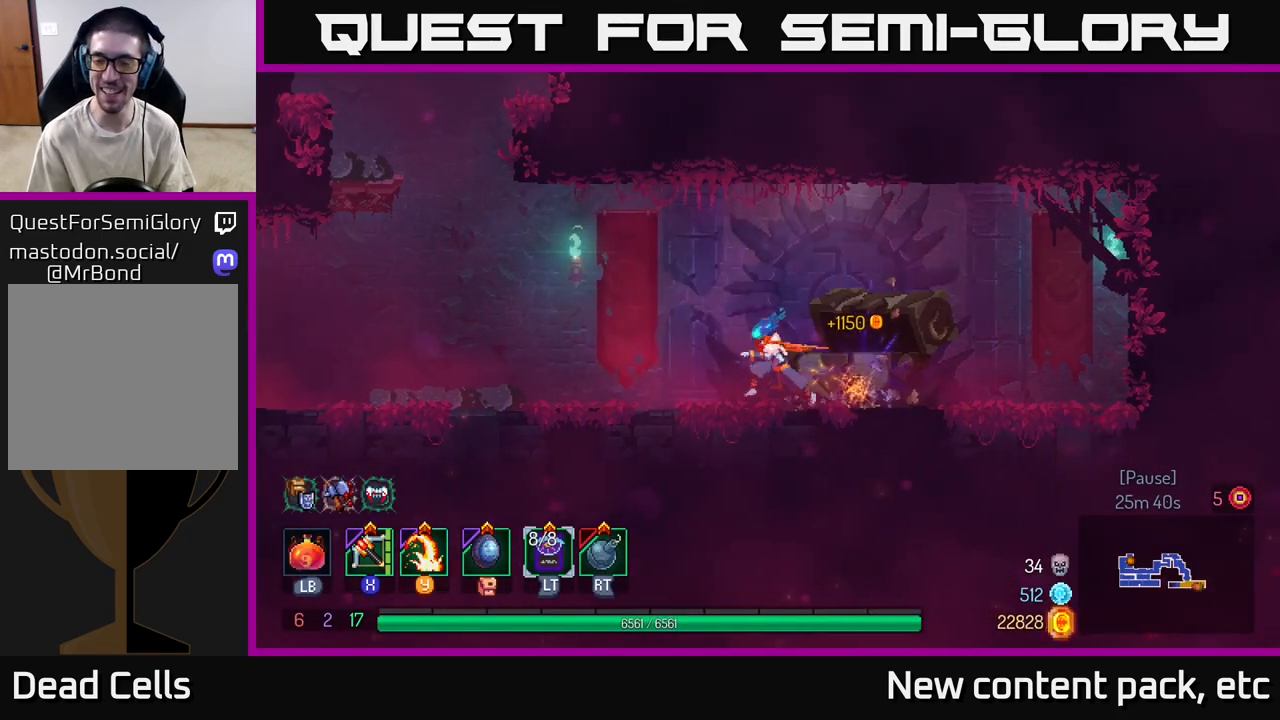
{"buttons": ["B"], "left_stick": "left", "right_stick": "center", "events": [[467, "B", "down"]]}
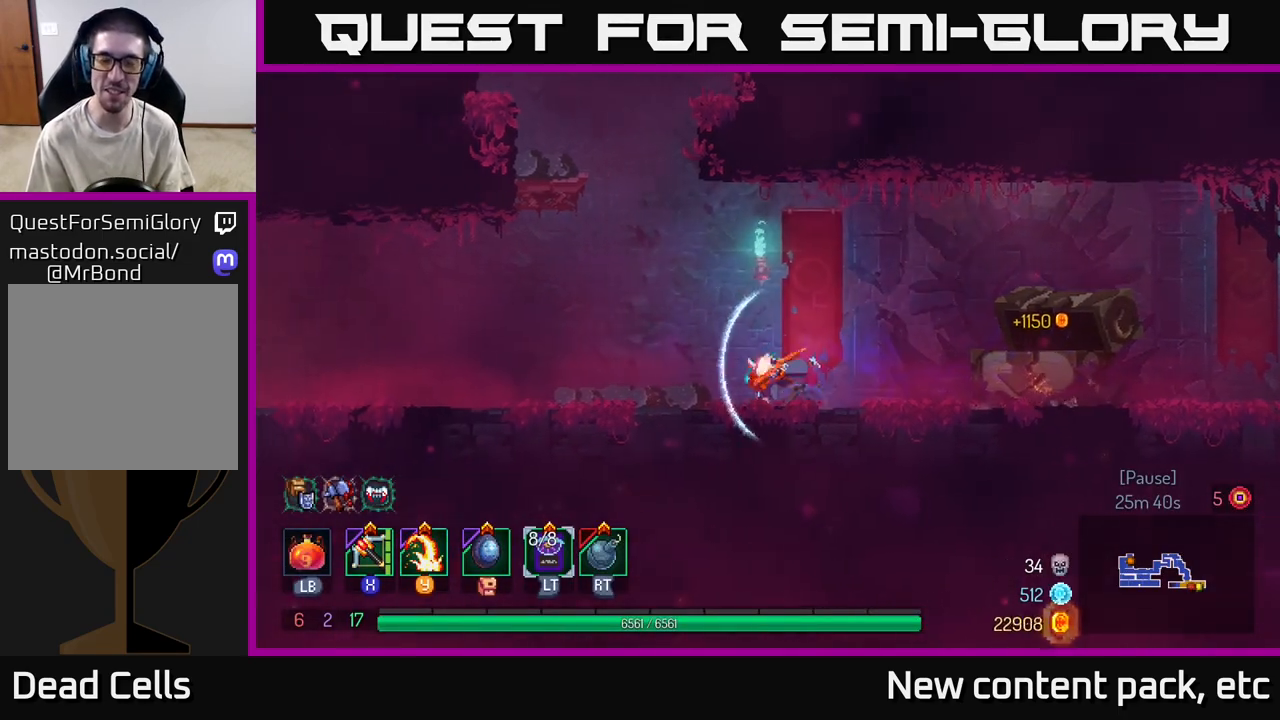
{"buttons": ["A"], "left_stick": "left", "right_stick": "center", "events": [[100, "B", "up"], [433, "A", "down"]]}
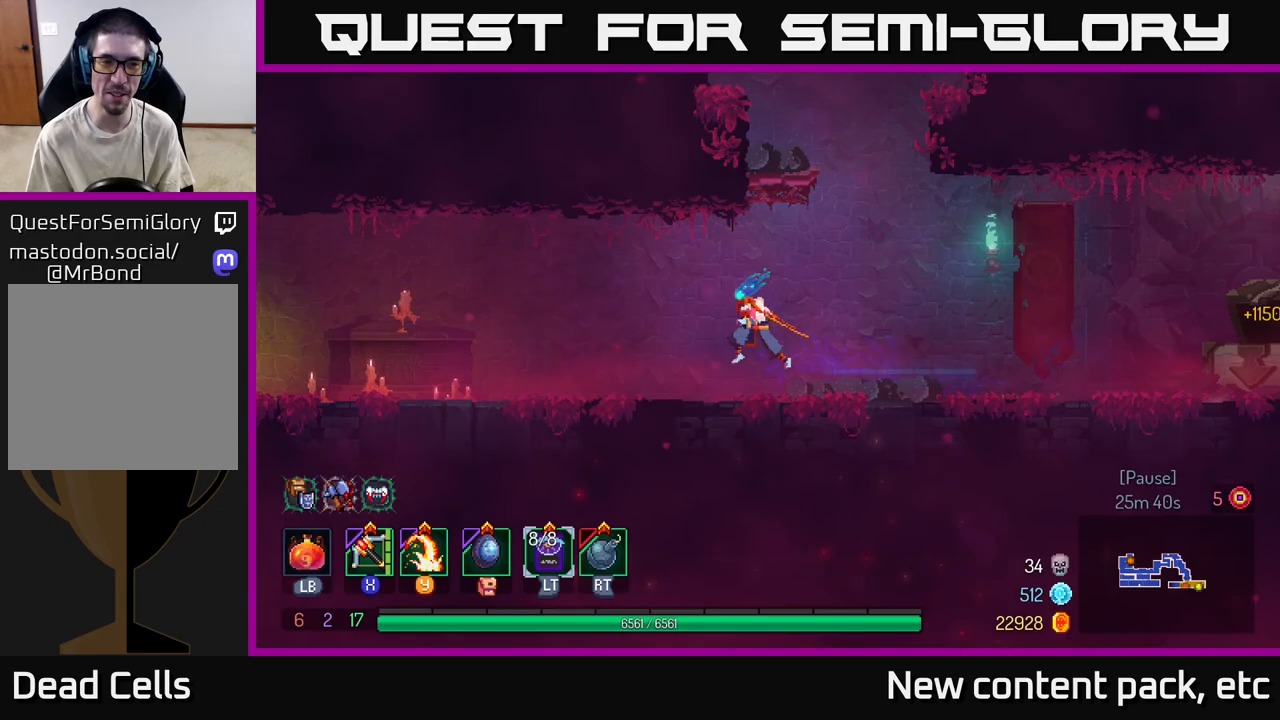
{"buttons": ["B"], "left_stick": "left", "right_stick": "center", "events": [[133, "A", "up"], [483, "B", "down"]]}
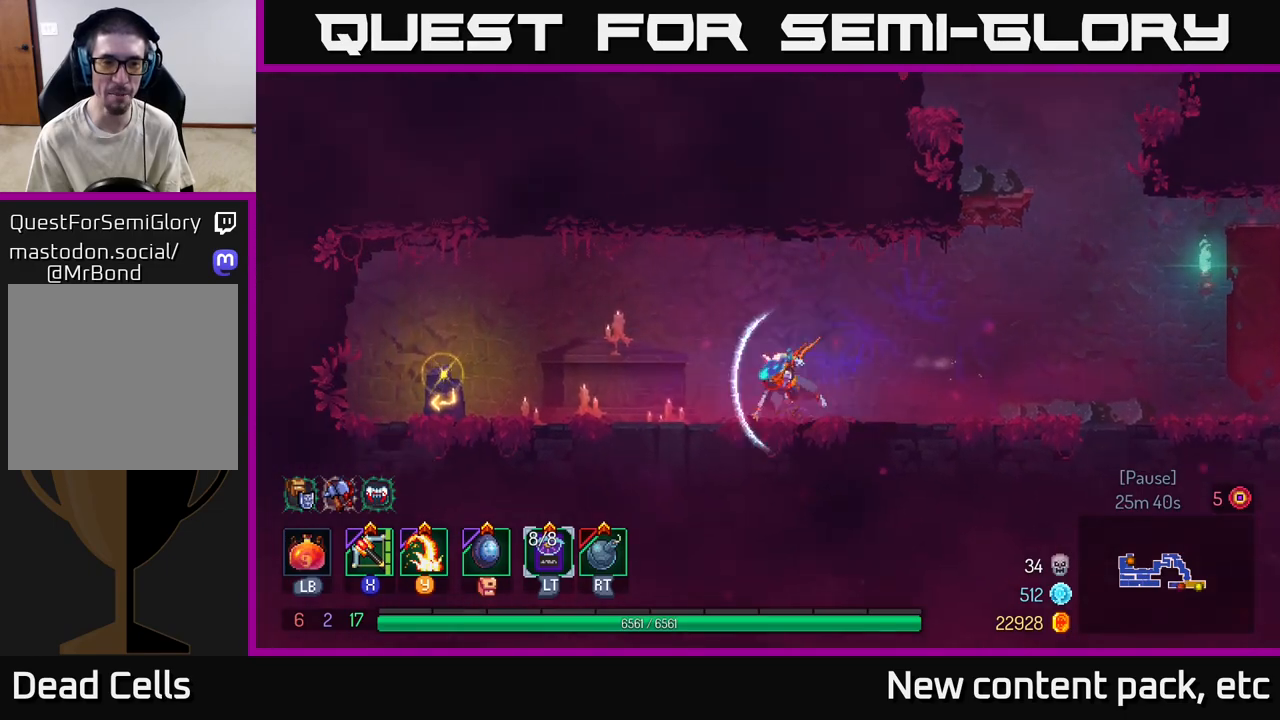
{"buttons": [], "left_stick": "left", "right_stick": "center", "events": [[183, "B", "up"]]}
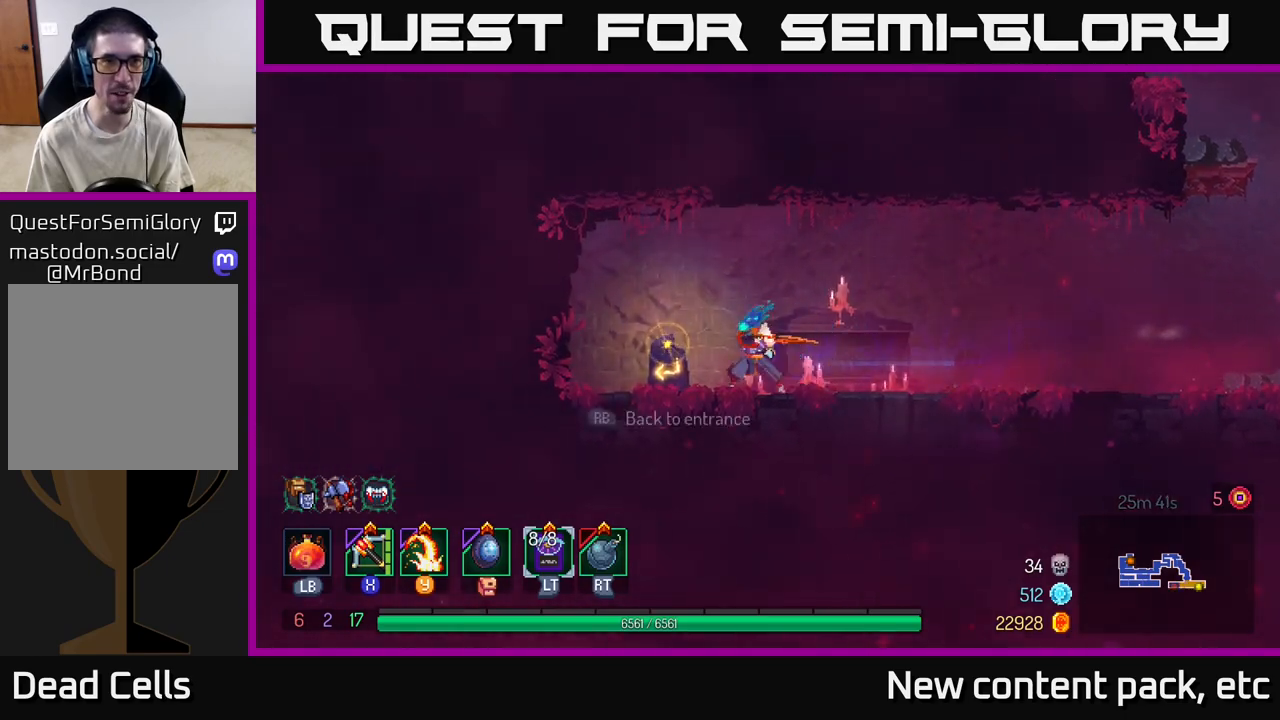
{"buttons": [], "left_stick": "center", "right_stick": "center", "events": [[183, "R1", "down"], [267, "R1", "up"], [283, "left_stick", "center"]]}
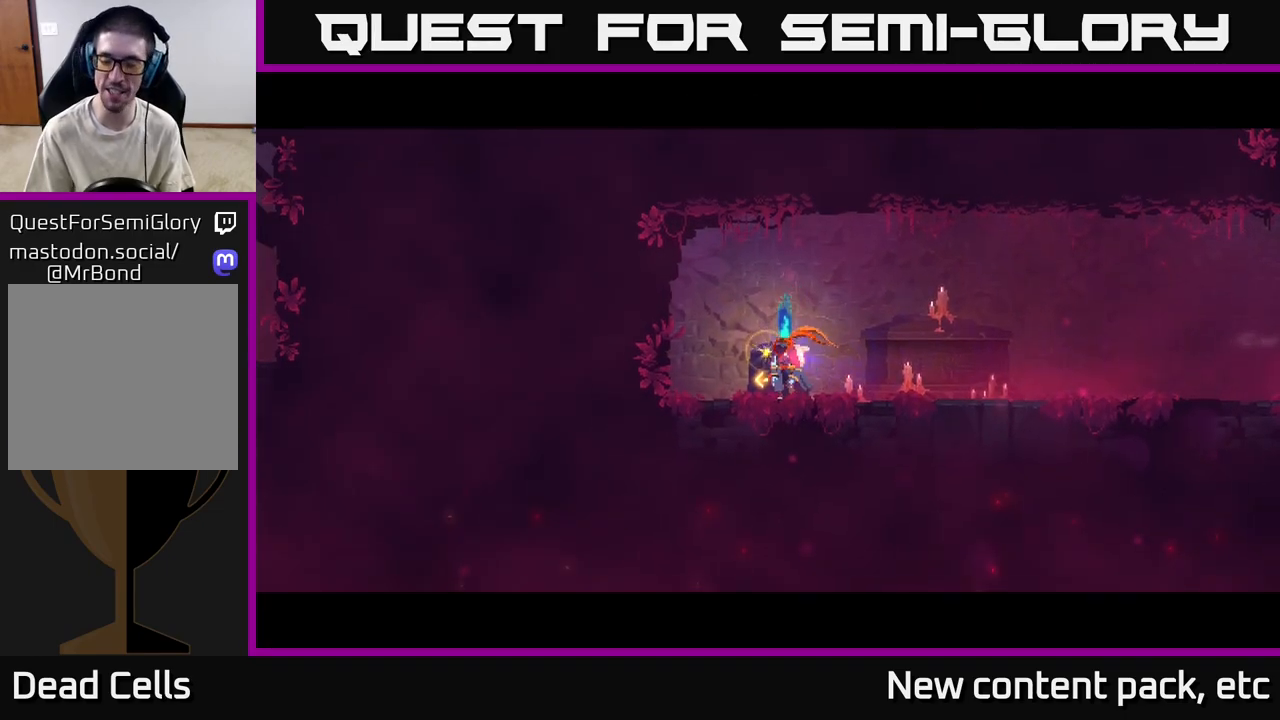
{"buttons": [], "left_stick": "center", "right_stick": "center", "events": []}
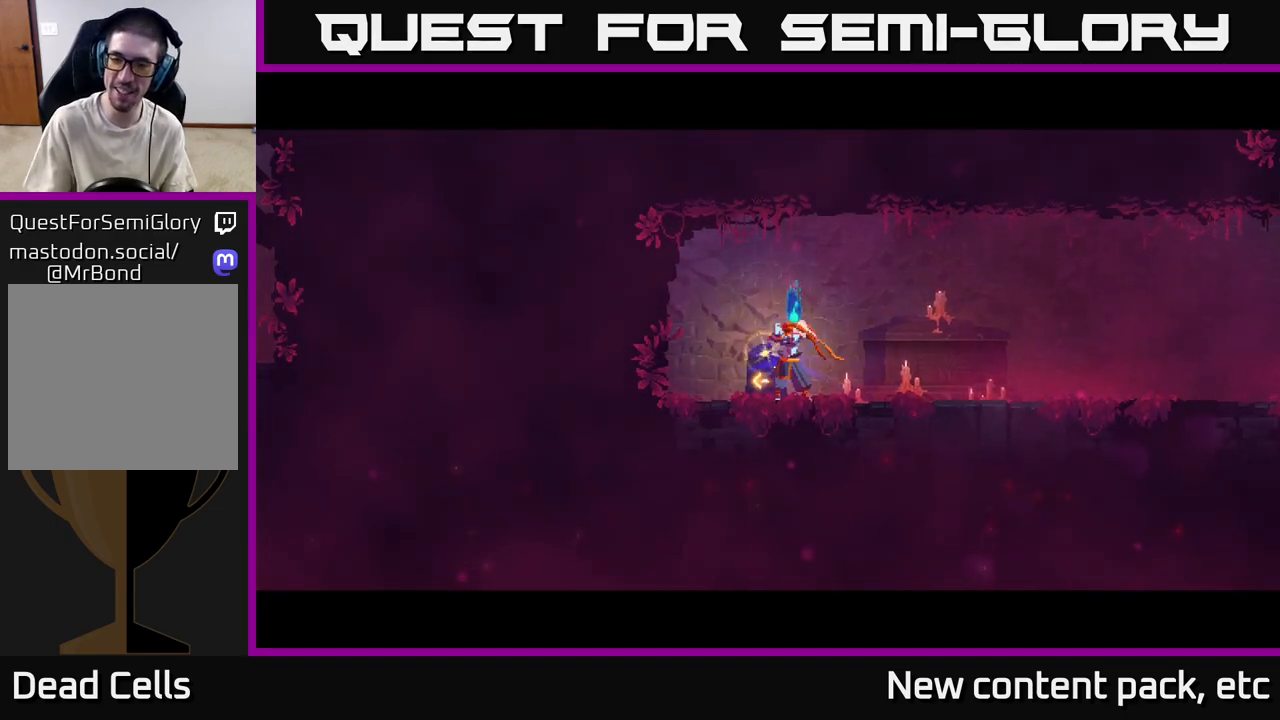
{"buttons": [], "left_stick": "center", "right_stick": "center", "events": []}
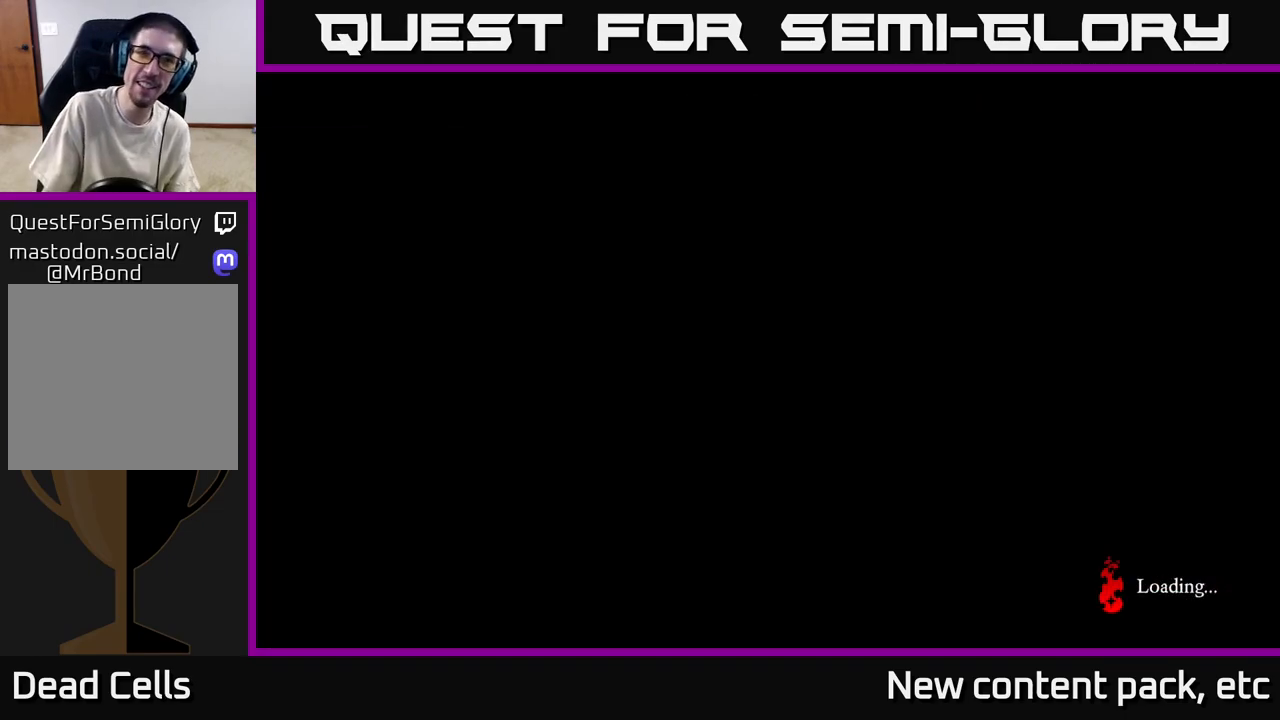
{"buttons": [], "left_stick": "center", "right_stick": "center", "events": []}
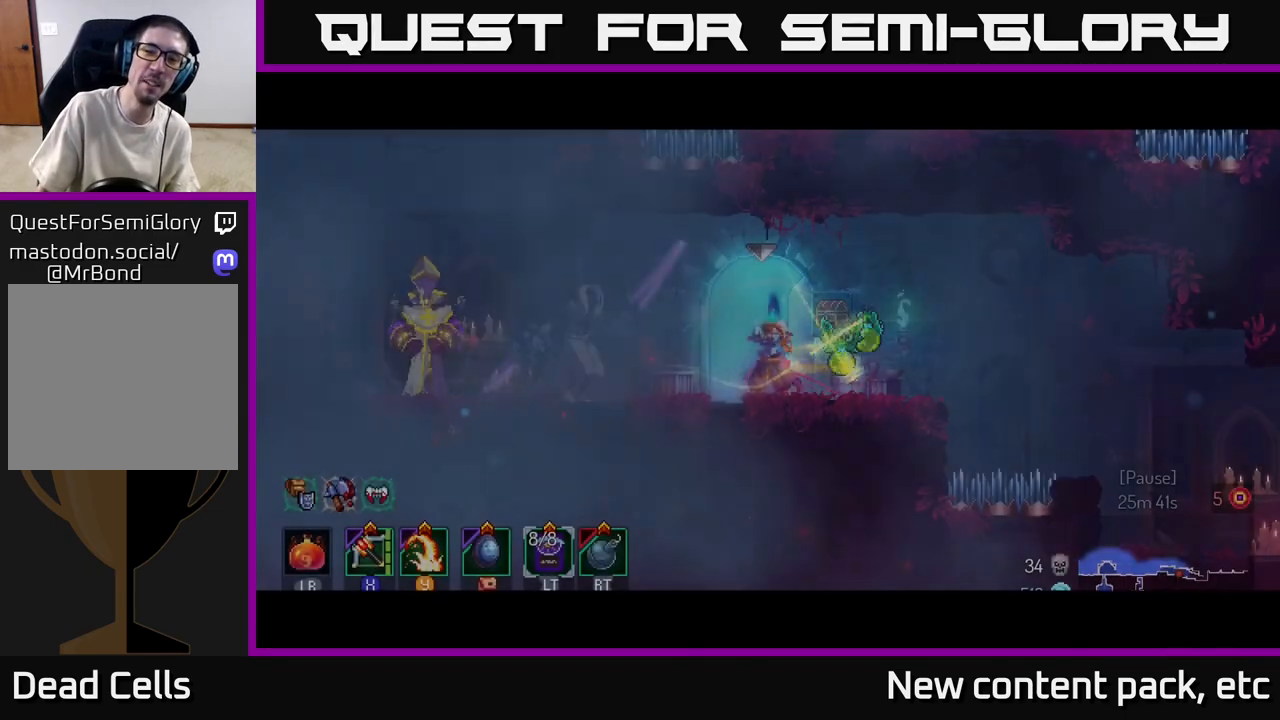
{"buttons": [], "left_stick": "center", "right_stick": "center", "events": []}
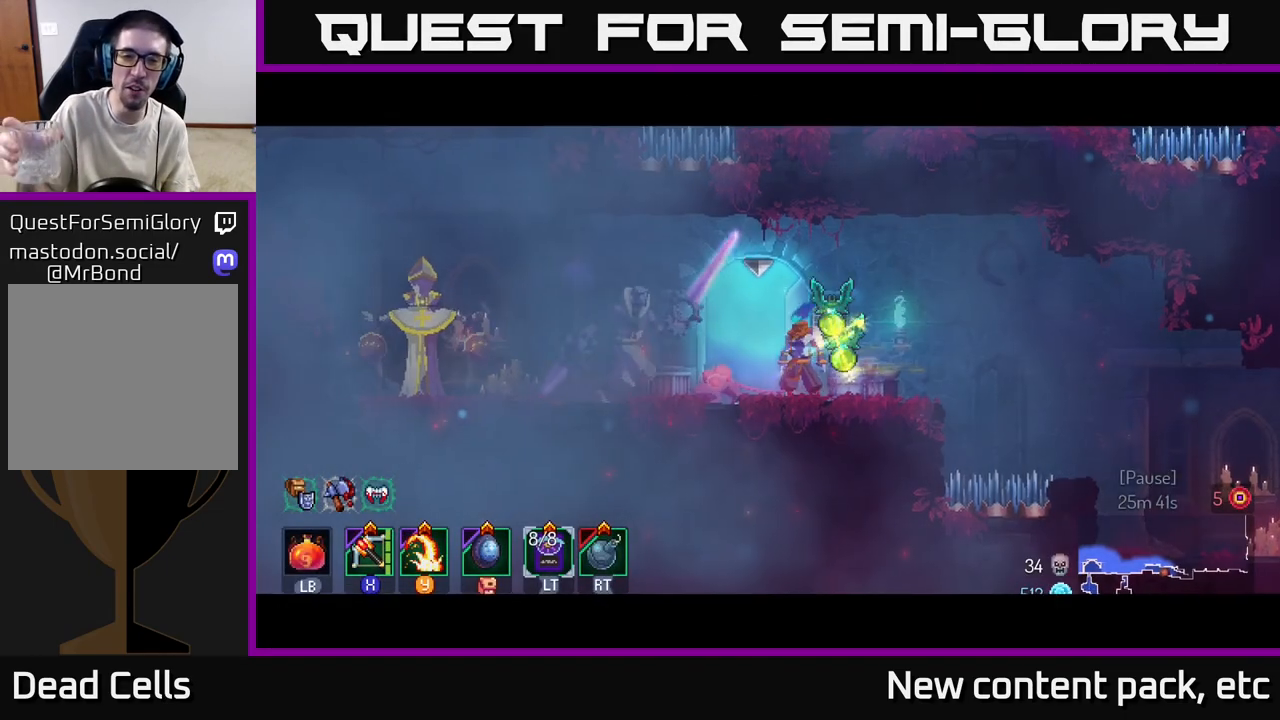
{"buttons": [], "left_stick": "down-right", "right_stick": "center", "events": [[383, "left_stick", "down-right"]]}
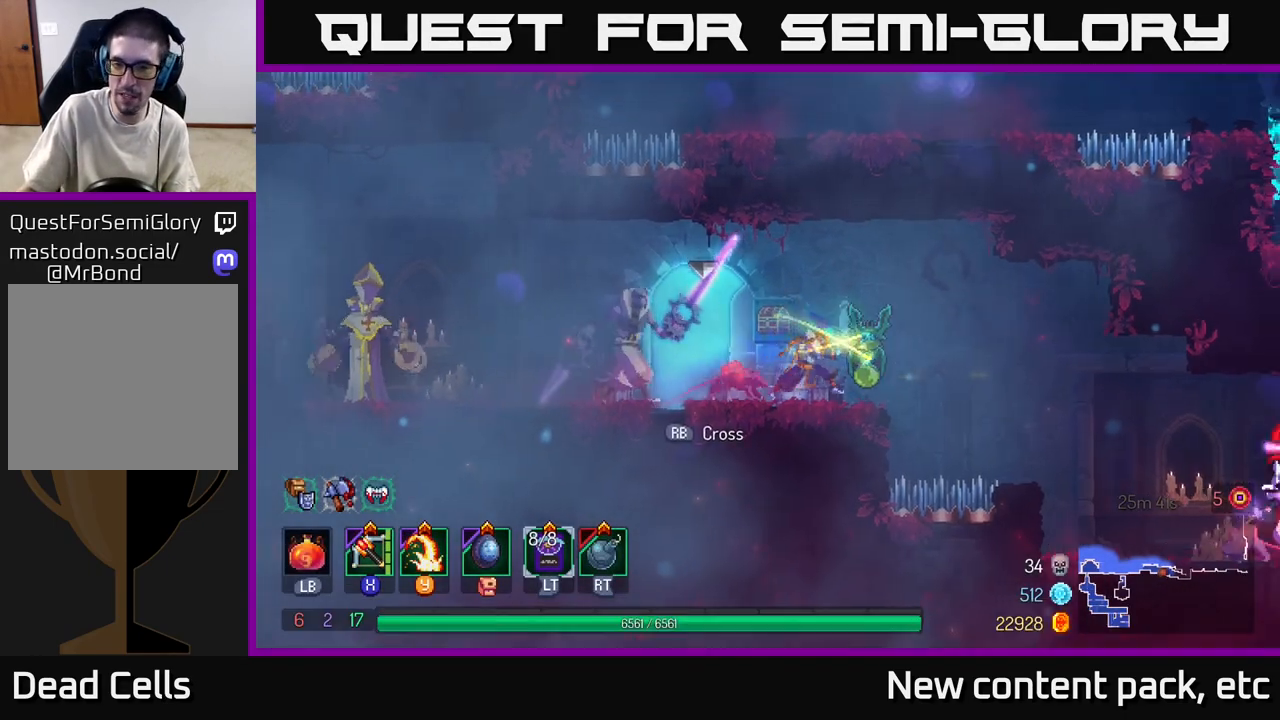
{"buttons": [], "left_stick": "right", "right_stick": "center", "events": [[167, "left_stick", "right"]]}
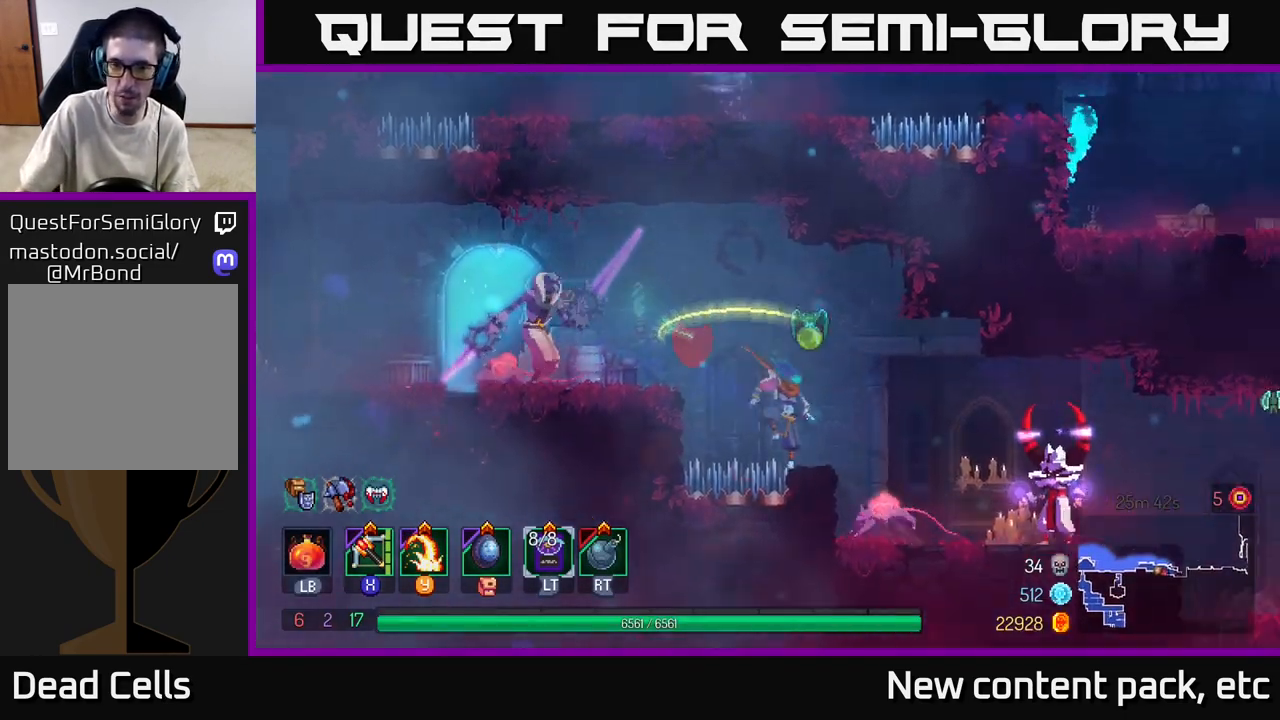
{"buttons": [], "left_stick": "right", "right_stick": "center", "events": []}
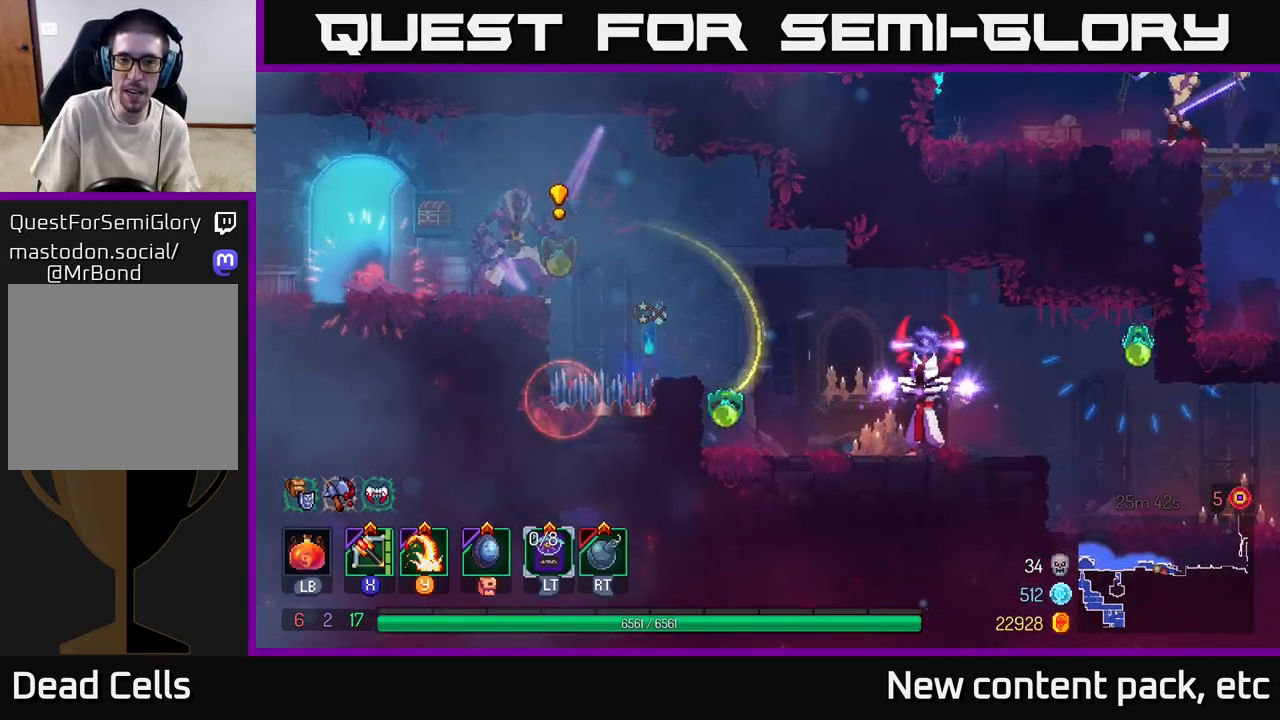
{"buttons": ["B"], "left_stick": "right", "right_stick": "center", "events": [[133, "B", "down"], [250, "B", "up"], [317, "B", "down"], [417, "B", "up"], [450, "B", "down"]]}
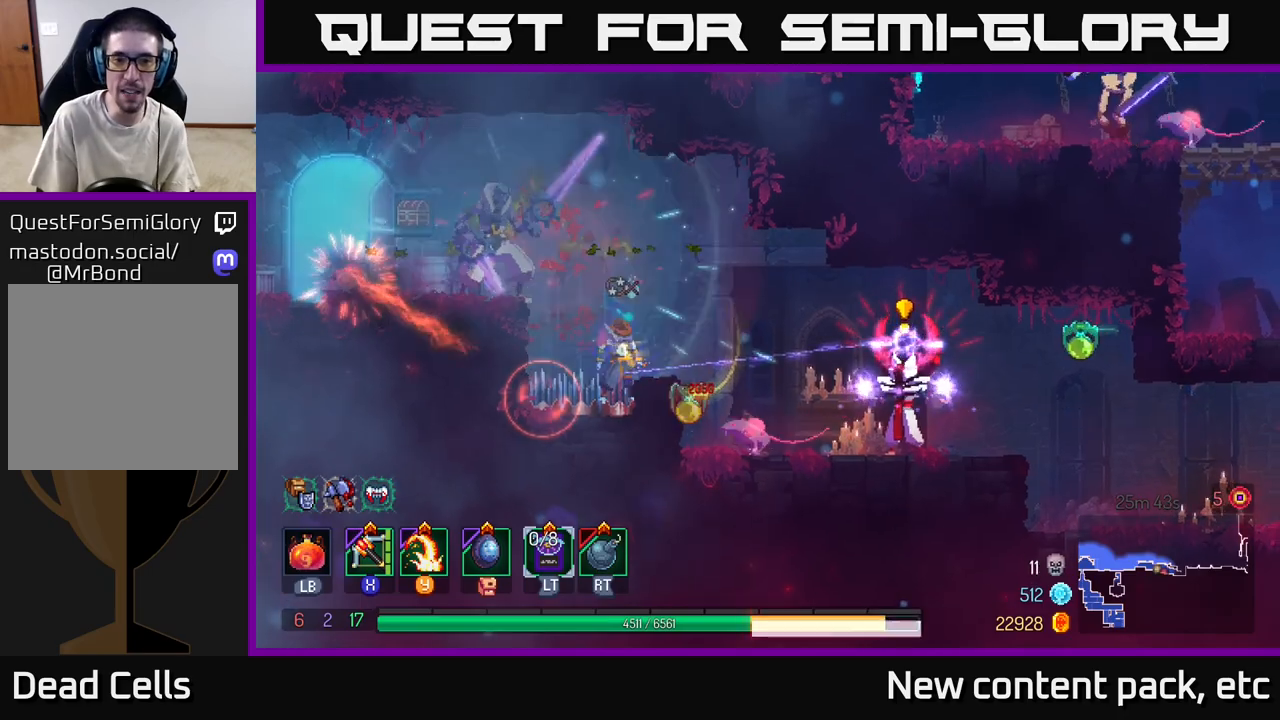
{"buttons": ["B"], "left_stick": "right", "right_stick": "center", "events": [[17, "B", "up"], [83, "B", "down"], [150, "B", "up"], [217, "B", "down"], [300, "B", "up"], [350, "B", "down"], [433, "B", "up"], [483, "B", "down"]]}
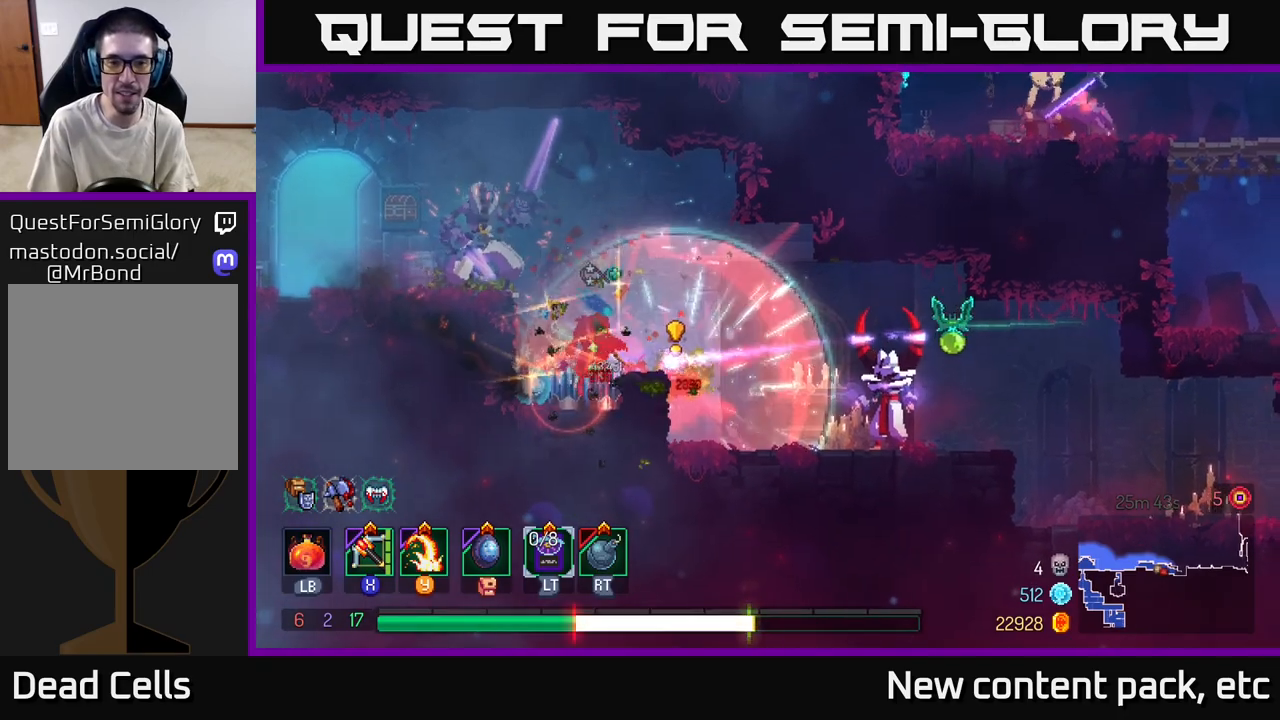
{"buttons": ["A"], "left_stick": "up-right", "right_stick": "center", "events": [[83, "B", "up"], [133, "B", "down"], [217, "B", "up"], [350, "A", "down"], [350, "left_stick", "up-right"], [417, "A", "up"], [483, "A", "down"]]}
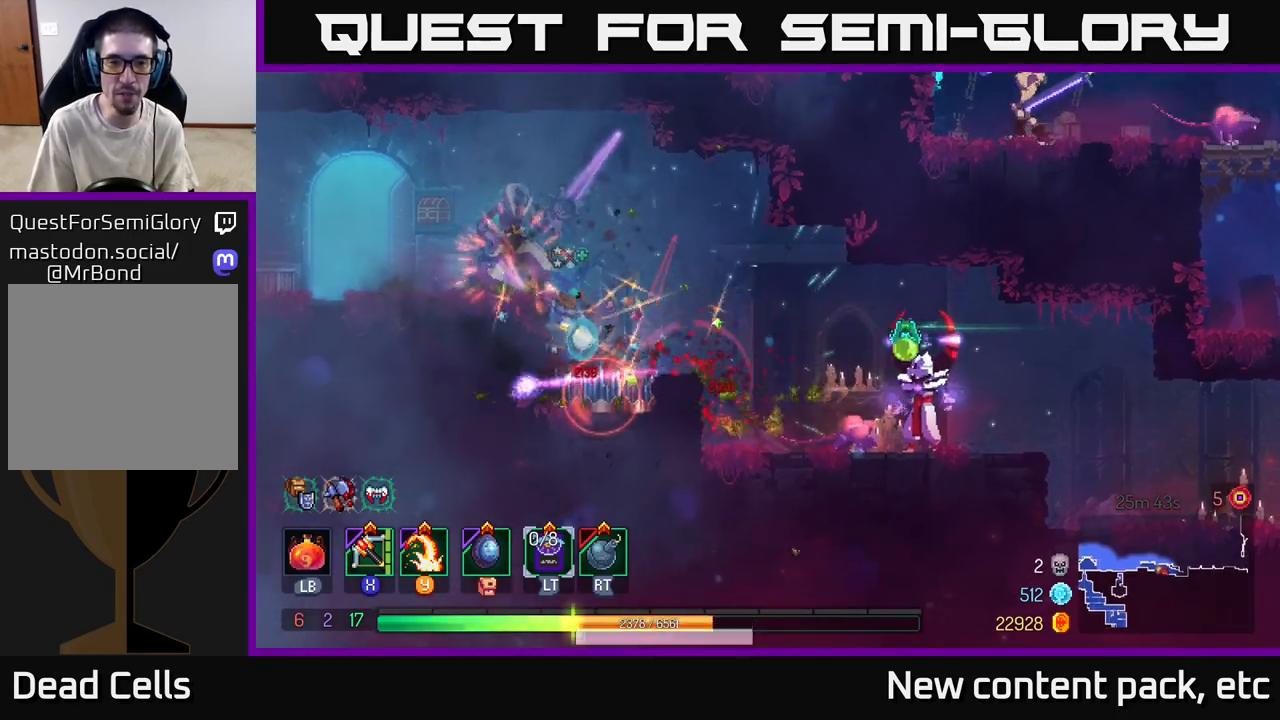
{"buttons": ["A"], "left_stick": "right", "right_stick": "center", "events": [[100, "A", "up"], [150, "A", "down"], [183, "left_stick", "right"], [267, "A", "up"], [317, "A", "down"], [433, "A", "up"], [483, "A", "down"]]}
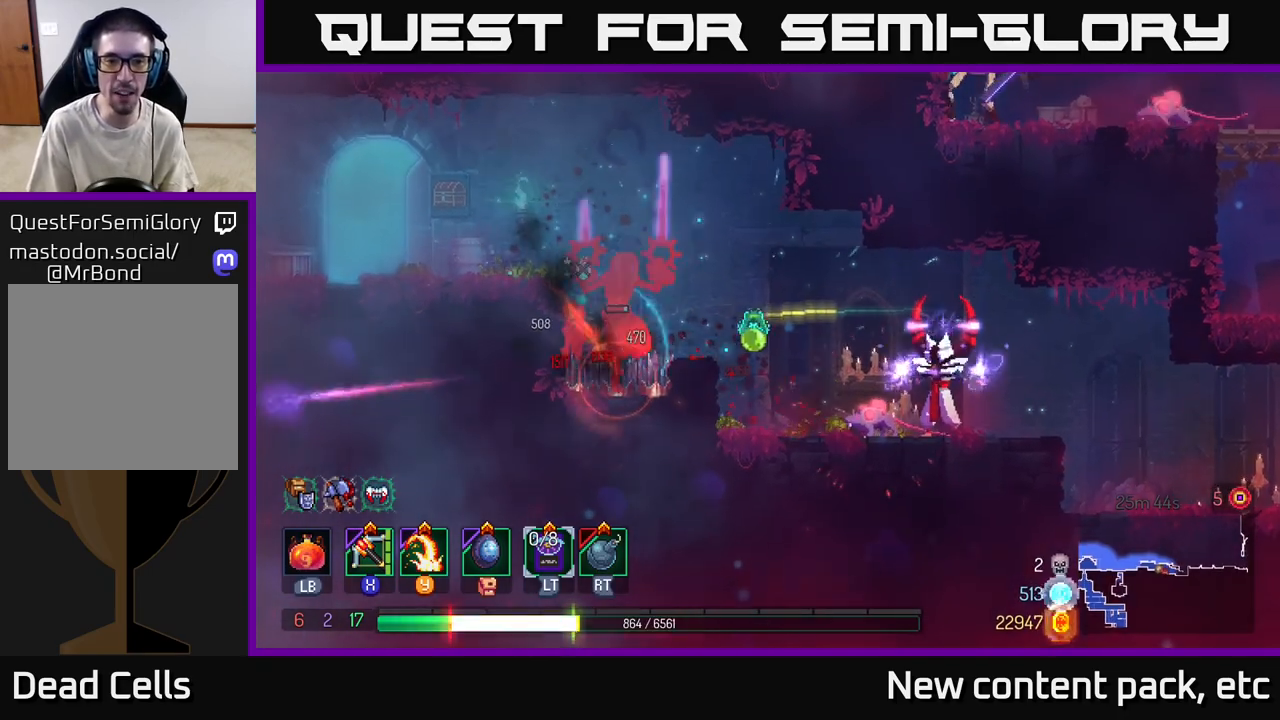
{"buttons": [], "left_stick": "left", "right_stick": "center", "events": [[83, "A", "up"], [150, "left_stick", "up-right"], [167, "A", "down"], [317, "A", "up"], [367, "B", "down"], [383, "A", "down"], [400, "A", "up"], [450, "left_stick", "left"], [467, "B", "up"]]}
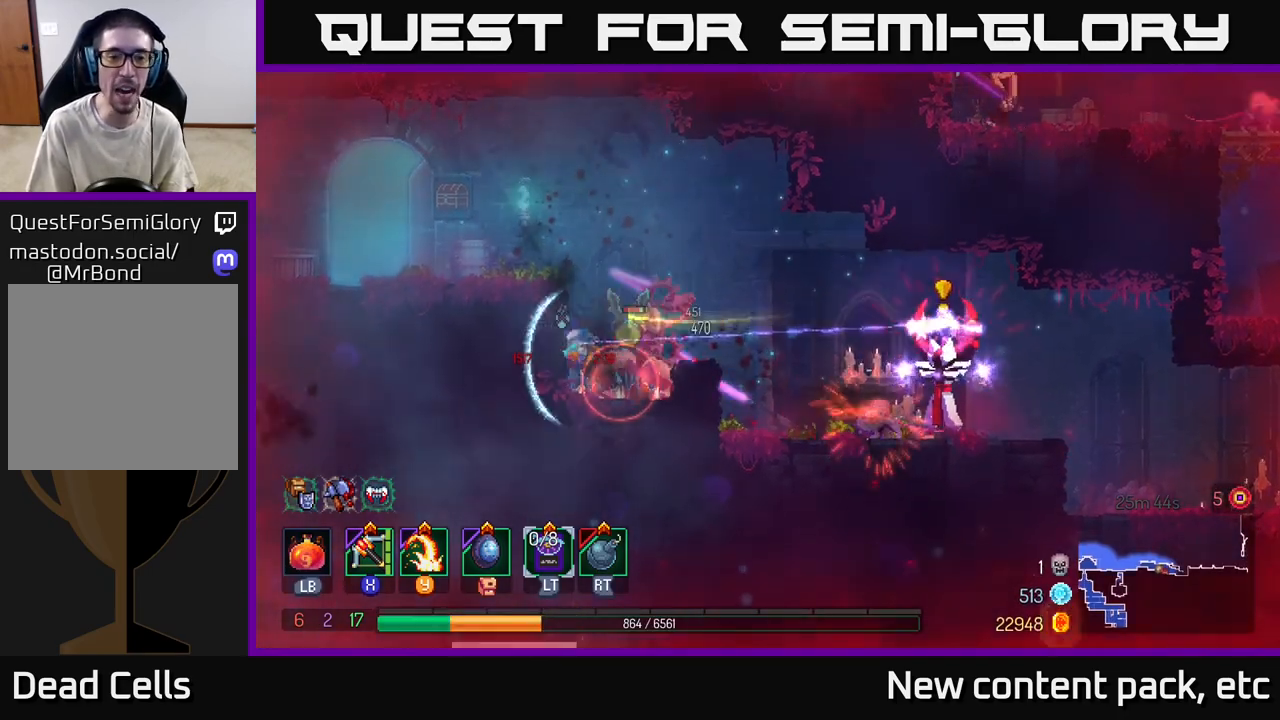
{"buttons": ["A"], "left_stick": "left", "right_stick": "center", "events": [[17, "B", "down"], [83, "B", "up"], [133, "A", "down"], [133, "left_stick", "up-left"], [217, "A", "up"], [250, "left_stick", "left"], [300, "A", "down"], [433, "A", "up"], [500, "A", "down"]]}
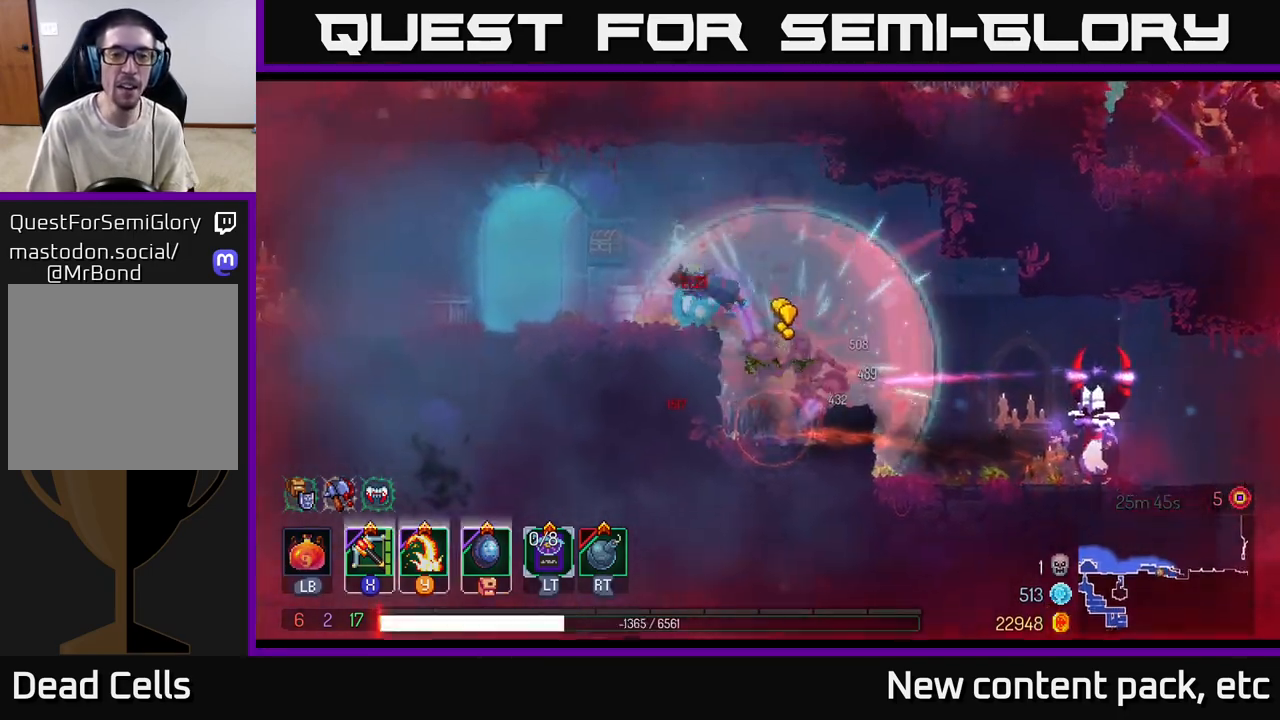
{"buttons": ["B"], "left_stick": "left", "right_stick": "center", "events": [[83, "A", "up"], [150, "B", "down"], [233, "B", "up"], [300, "B", "down"], [383, "B", "up"], [450, "B", "down"]]}
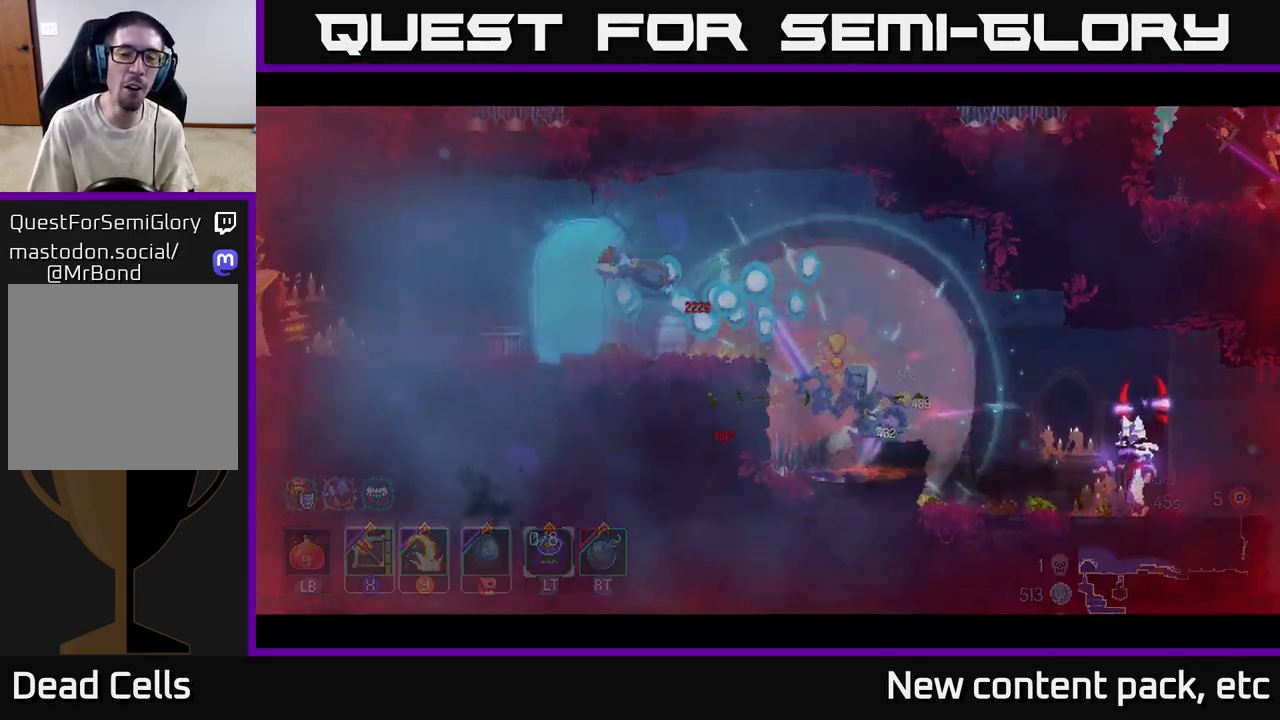
{"buttons": [], "left_stick": "center", "right_stick": "center", "events": [[67, "B", "up"], [200, "left_stick", "center"]]}